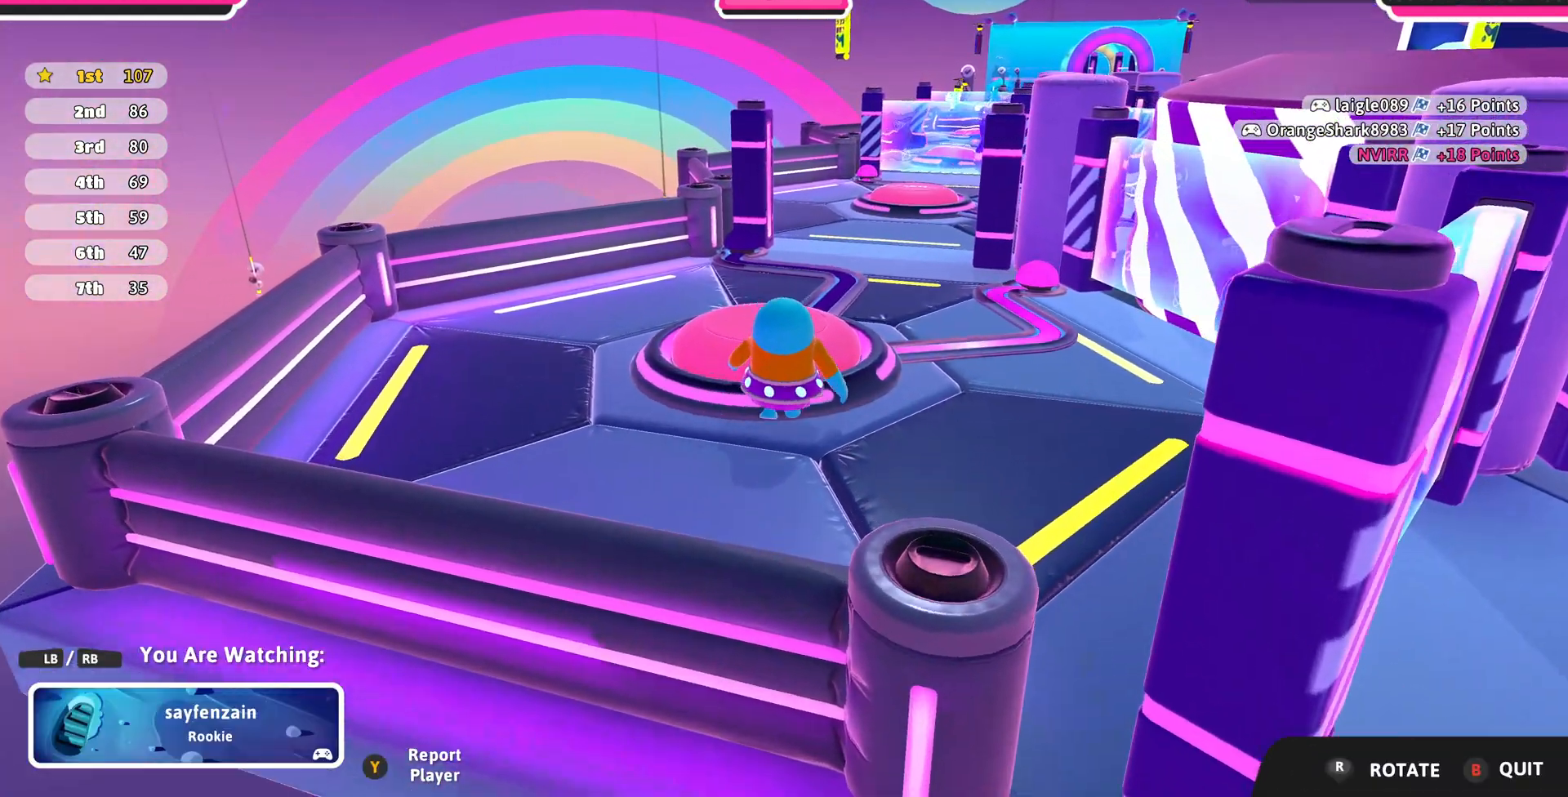
Gameplay with a controller (PlayStation layout); each line is a JSON object with the inputs held at the frame after it. "events" lists button and stick changes between this image and that frame as [ms after this image, input, new state], when the widget could be followed in between.
{"buttons": [], "left_stick": "center", "right_stick": "right", "events": [[67, "right_stick", "up-right"], [167, "right_stick", "right"]]}
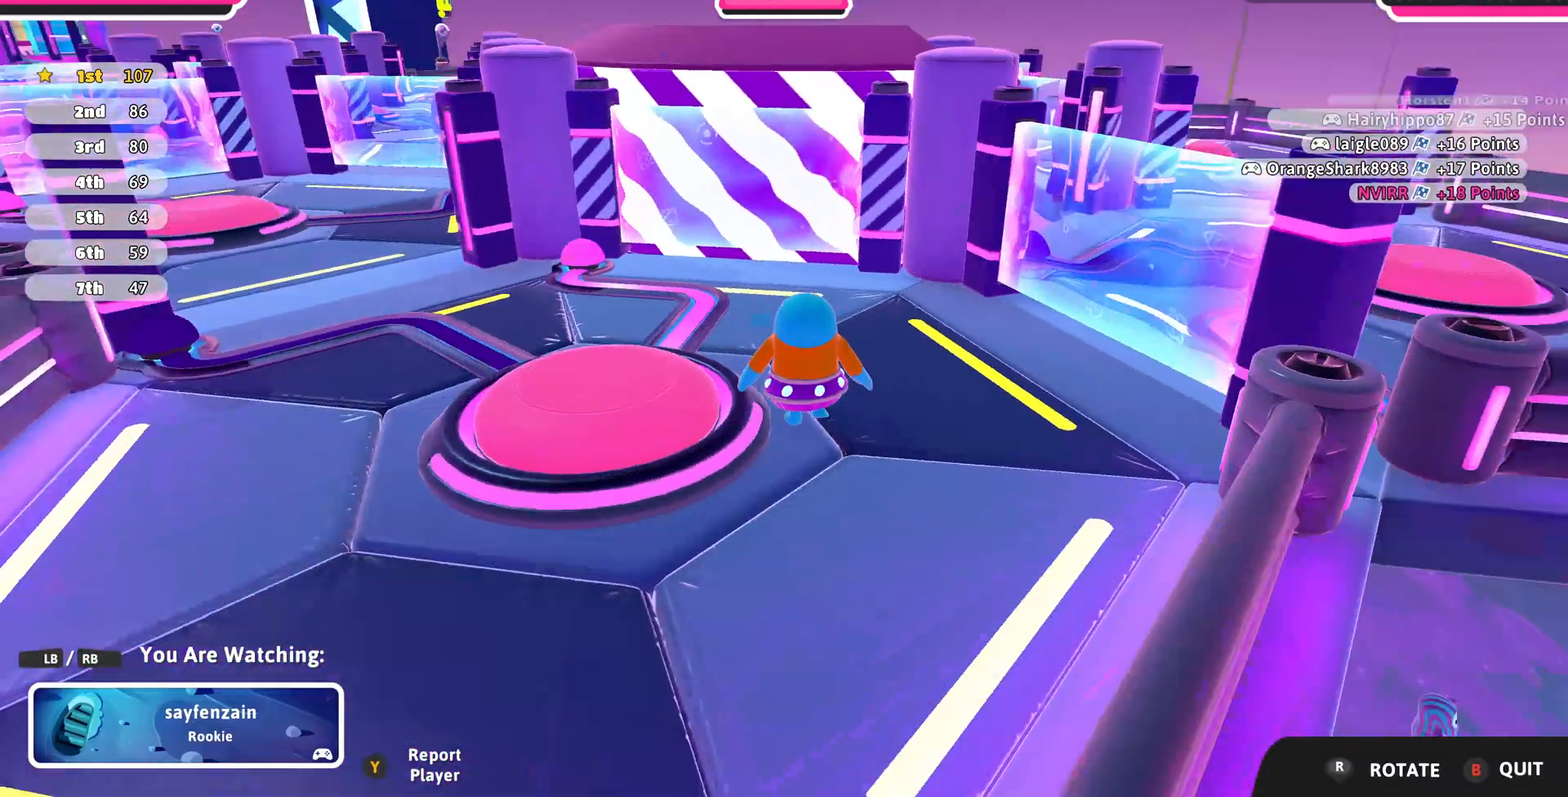
{"buttons": [], "left_stick": "center", "right_stick": "center", "events": [[67, "right_stick", "center"]]}
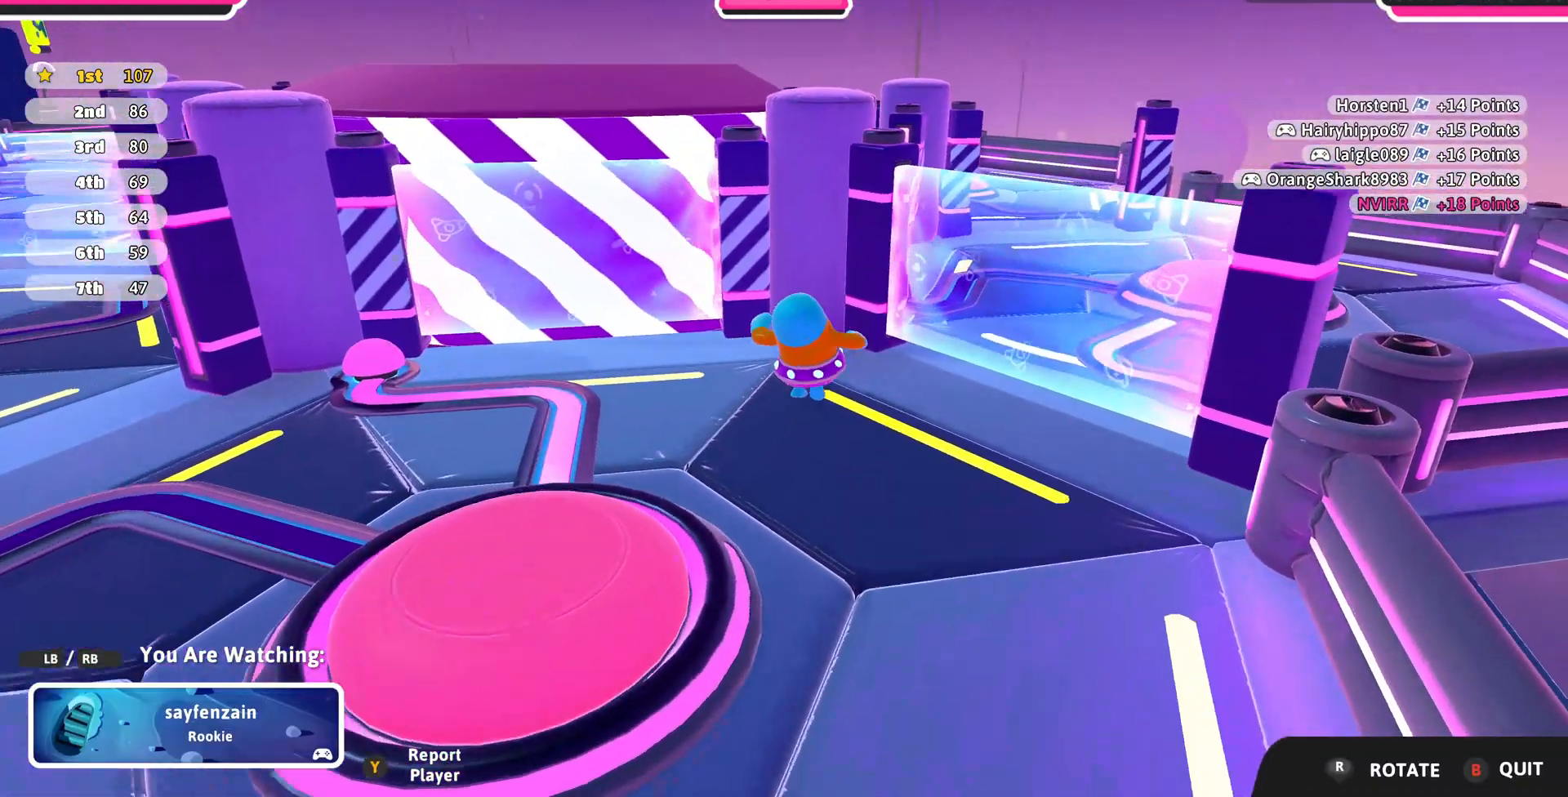
{"buttons": [], "left_stick": "center", "right_stick": "center", "events": []}
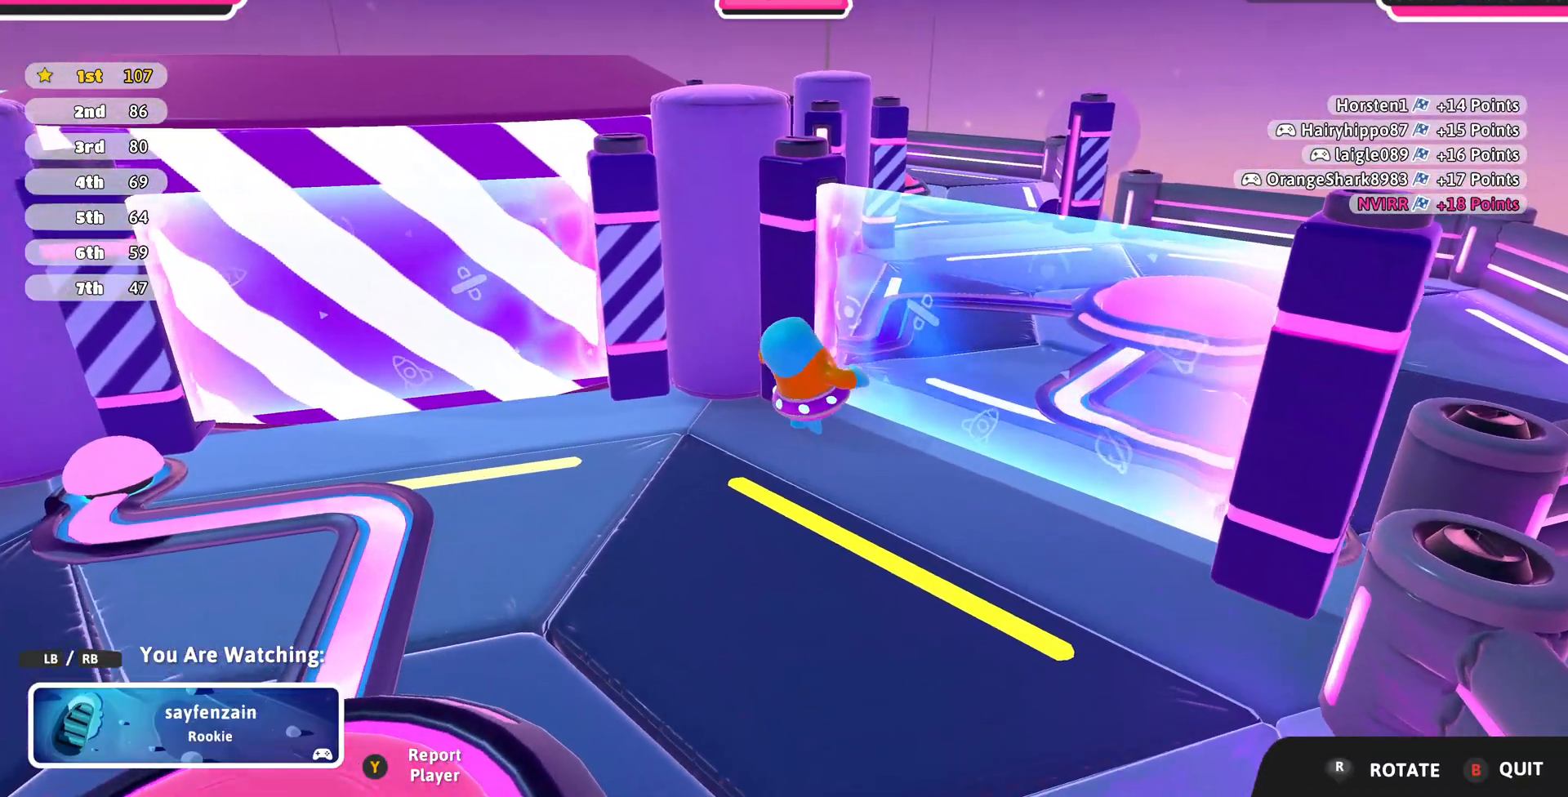
{"buttons": [], "left_stick": "center", "right_stick": "center", "events": []}
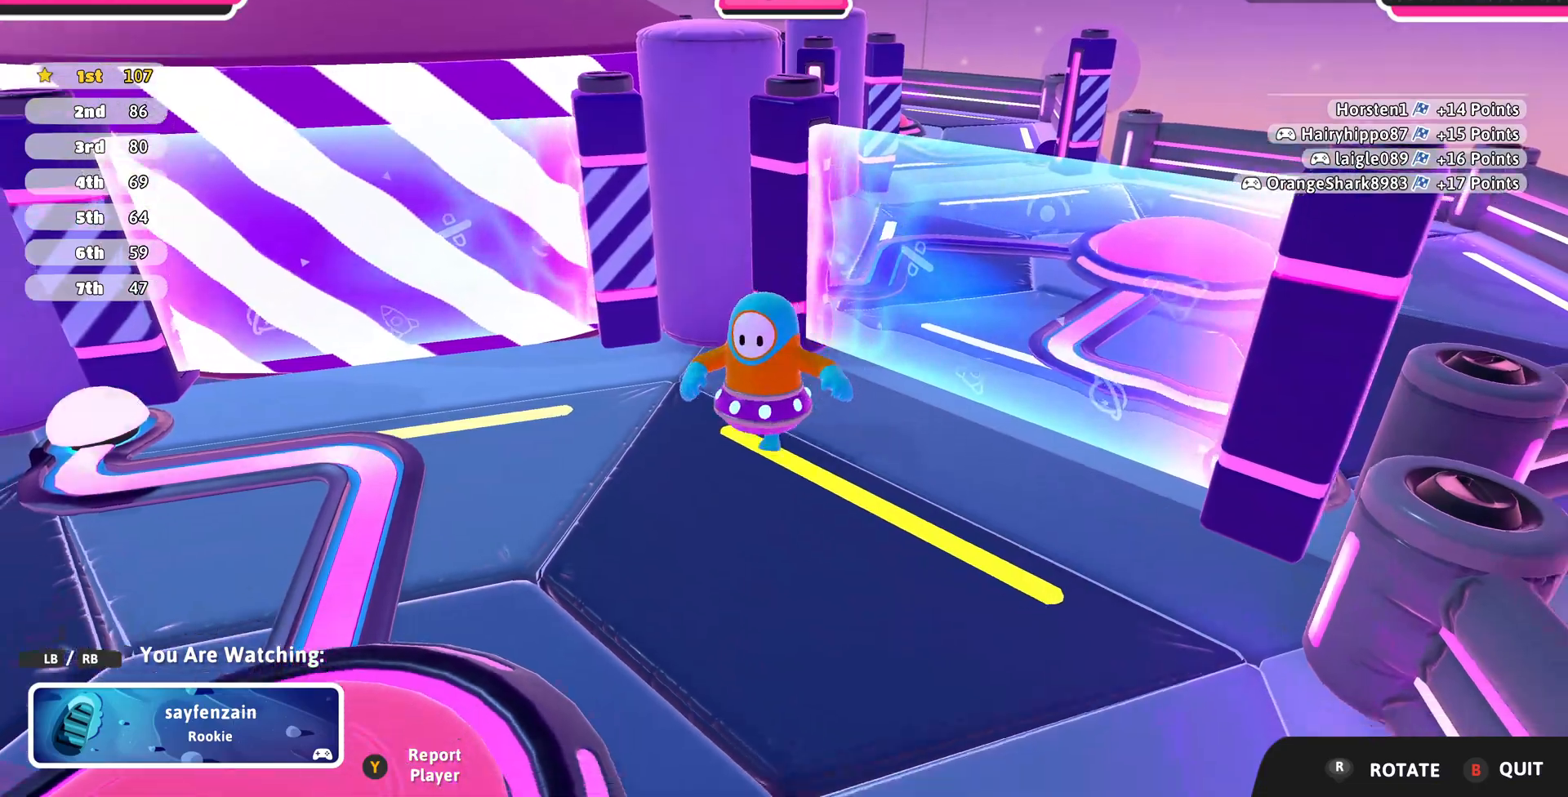
{"buttons": [], "left_stick": "center", "right_stick": "center", "events": []}
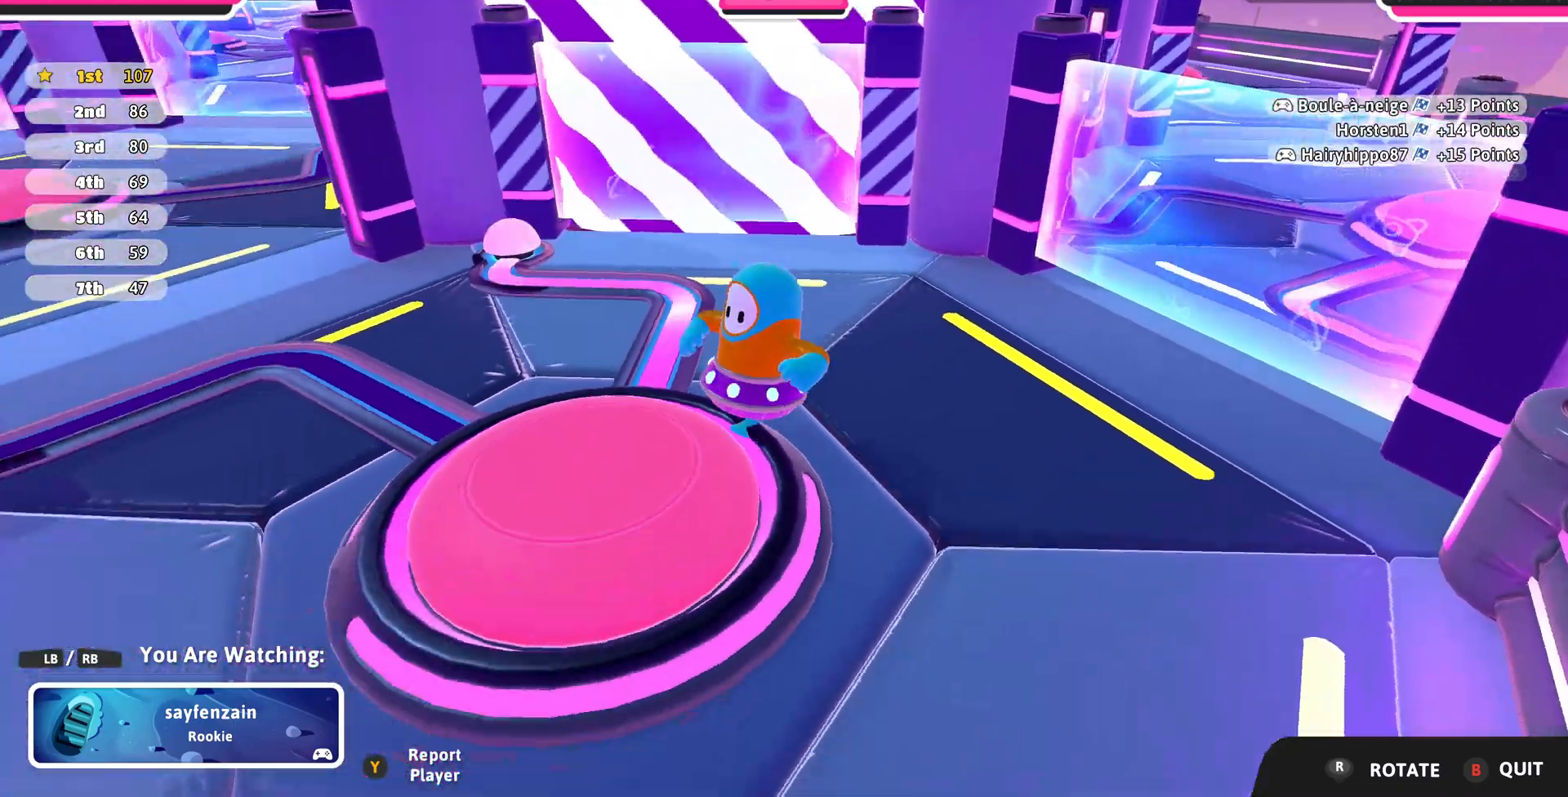
{"buttons": [], "left_stick": "center", "right_stick": "center", "events": []}
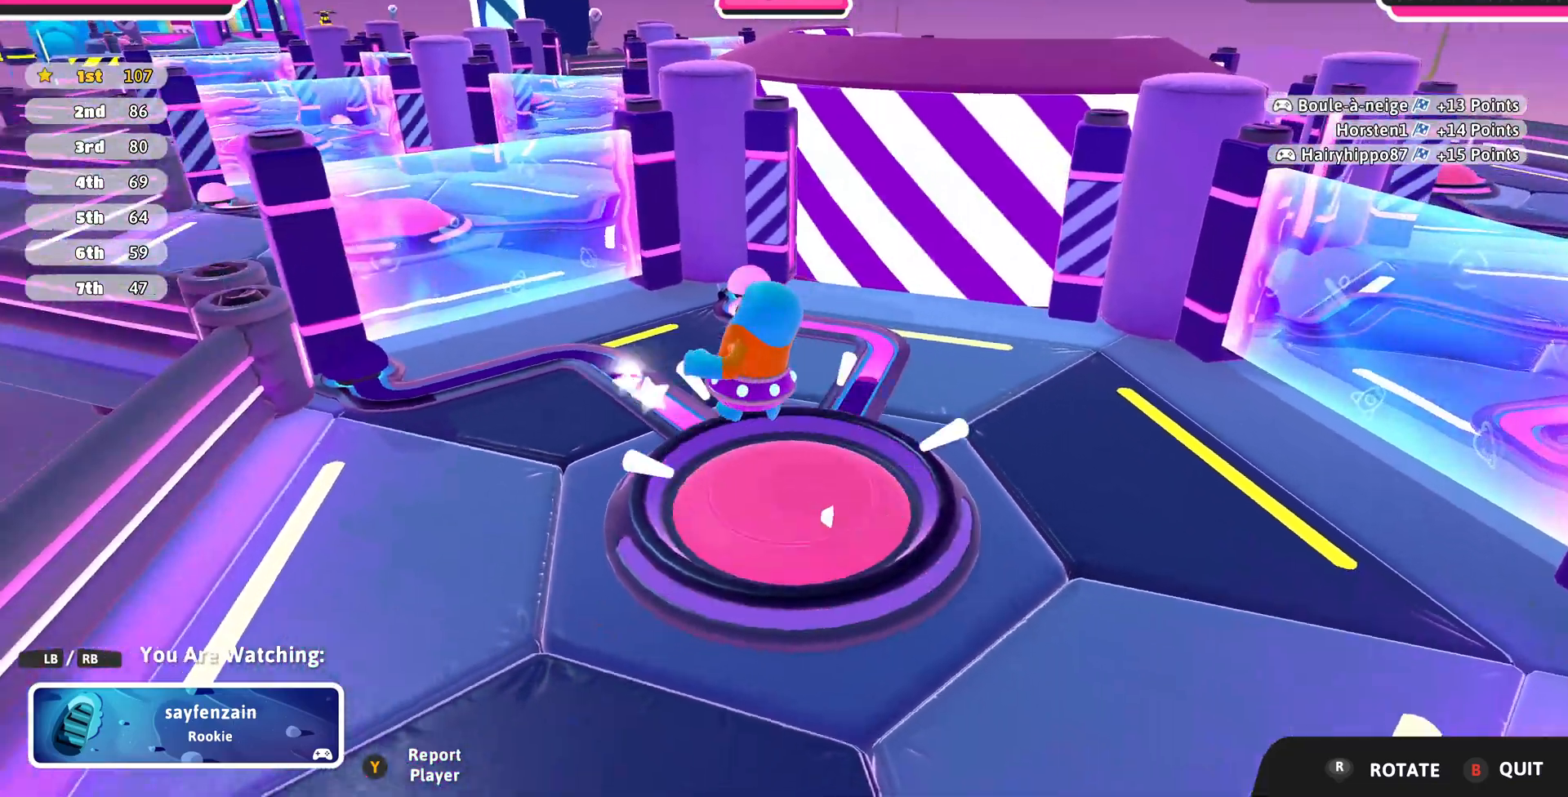
{"buttons": [], "left_stick": "center", "right_stick": "right", "events": [[333, "right_stick", "right"]]}
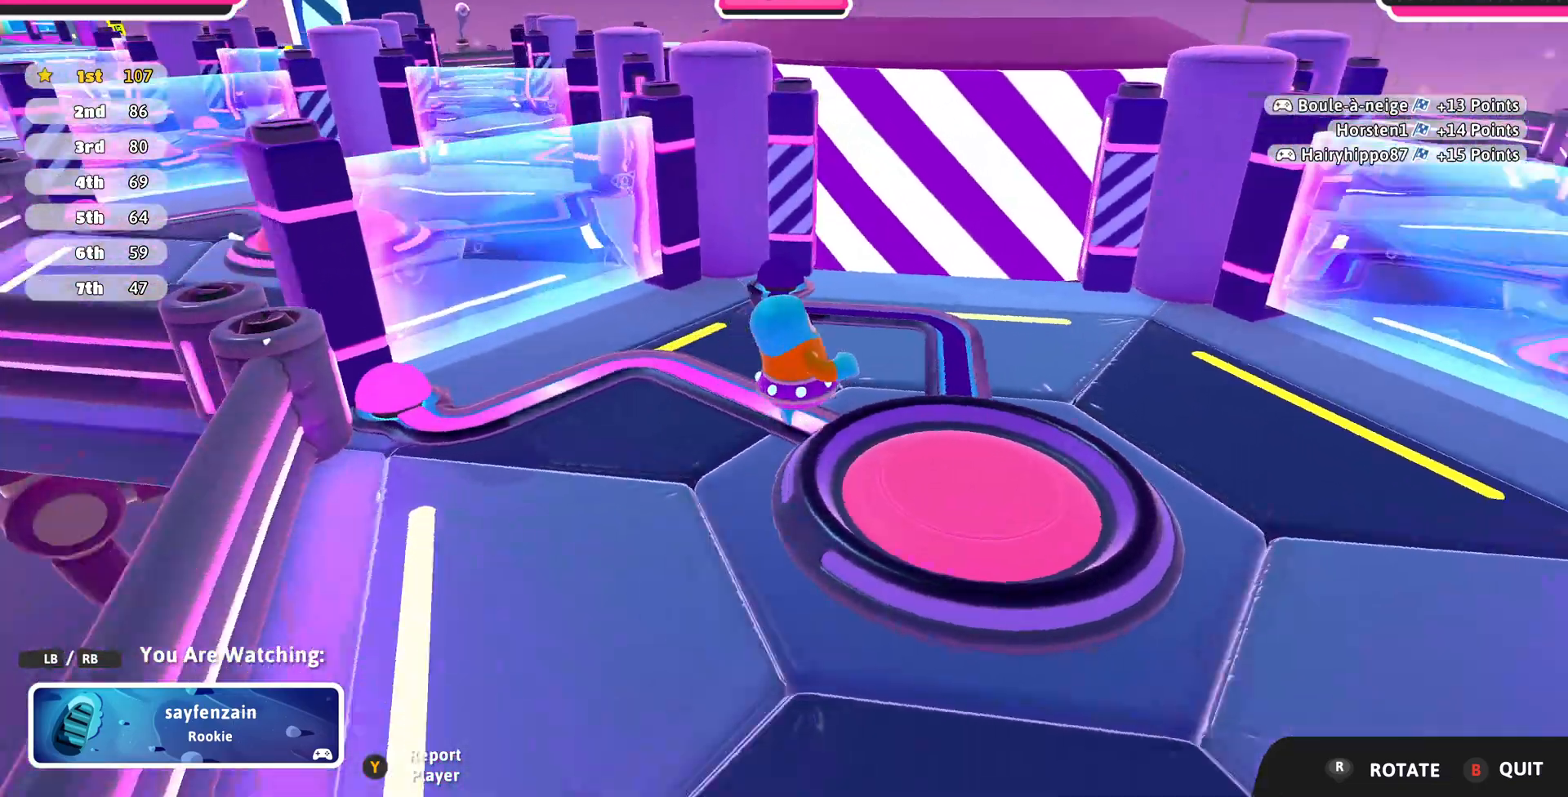
{"buttons": [], "left_stick": "center", "right_stick": "center", "events": [[233, "right_stick", "center"]]}
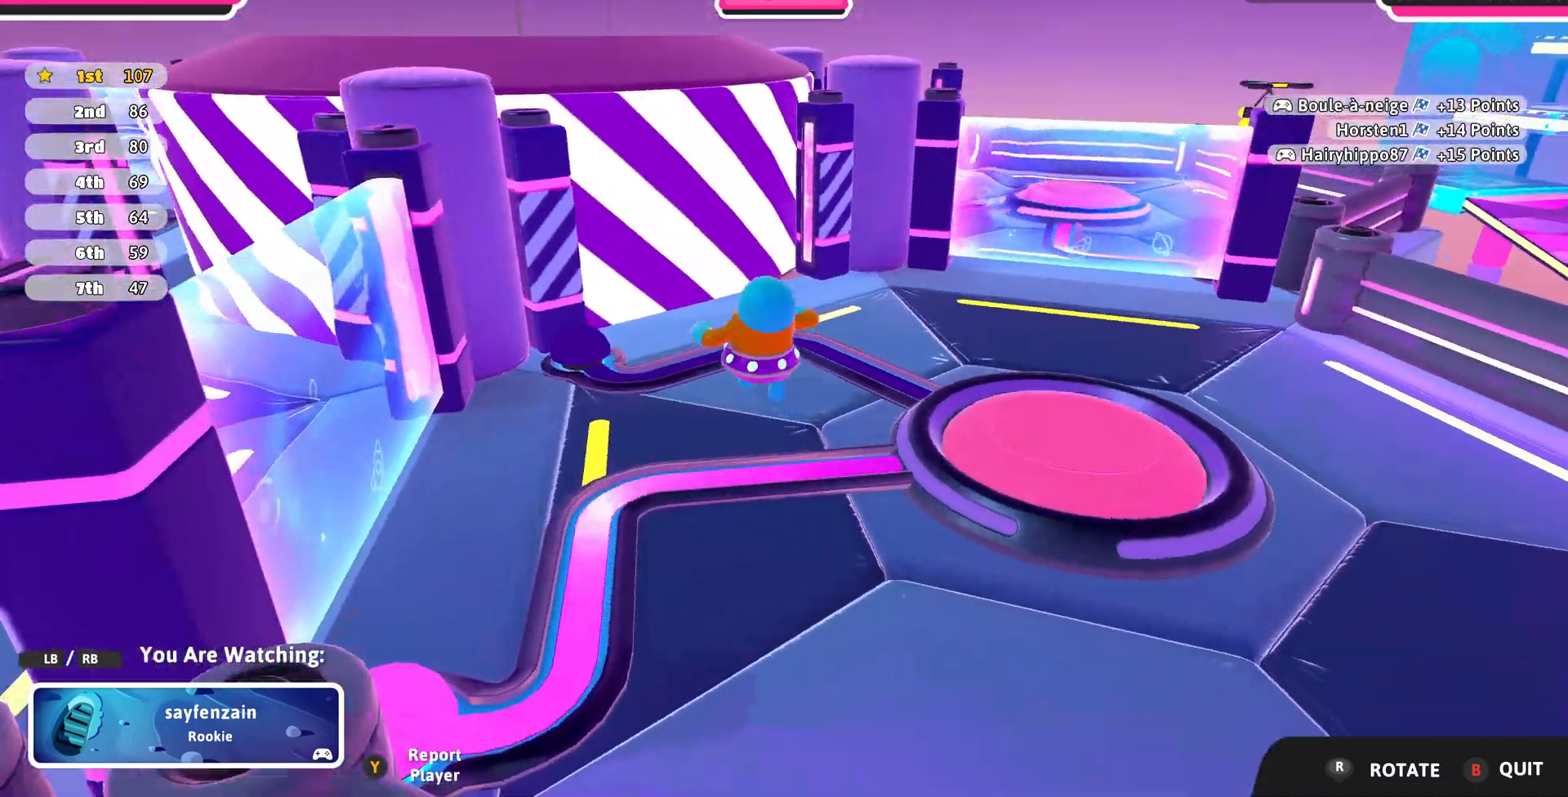
{"buttons": [], "left_stick": "center", "right_stick": "center", "events": []}
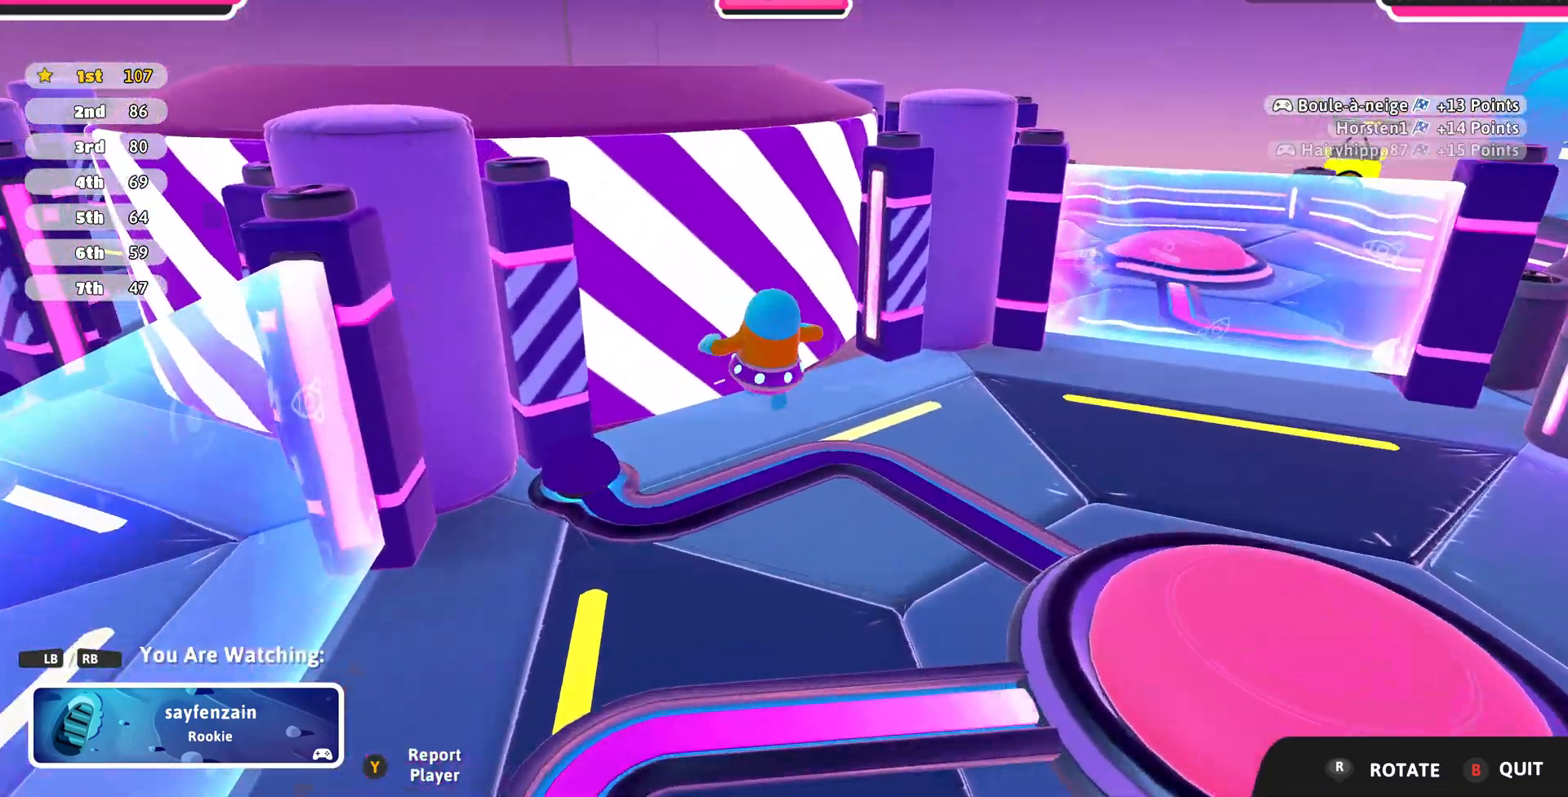
{"buttons": [], "left_stick": "center", "right_stick": "center", "events": [[33, "right_stick", "up"], [367, "right_stick", "center"]]}
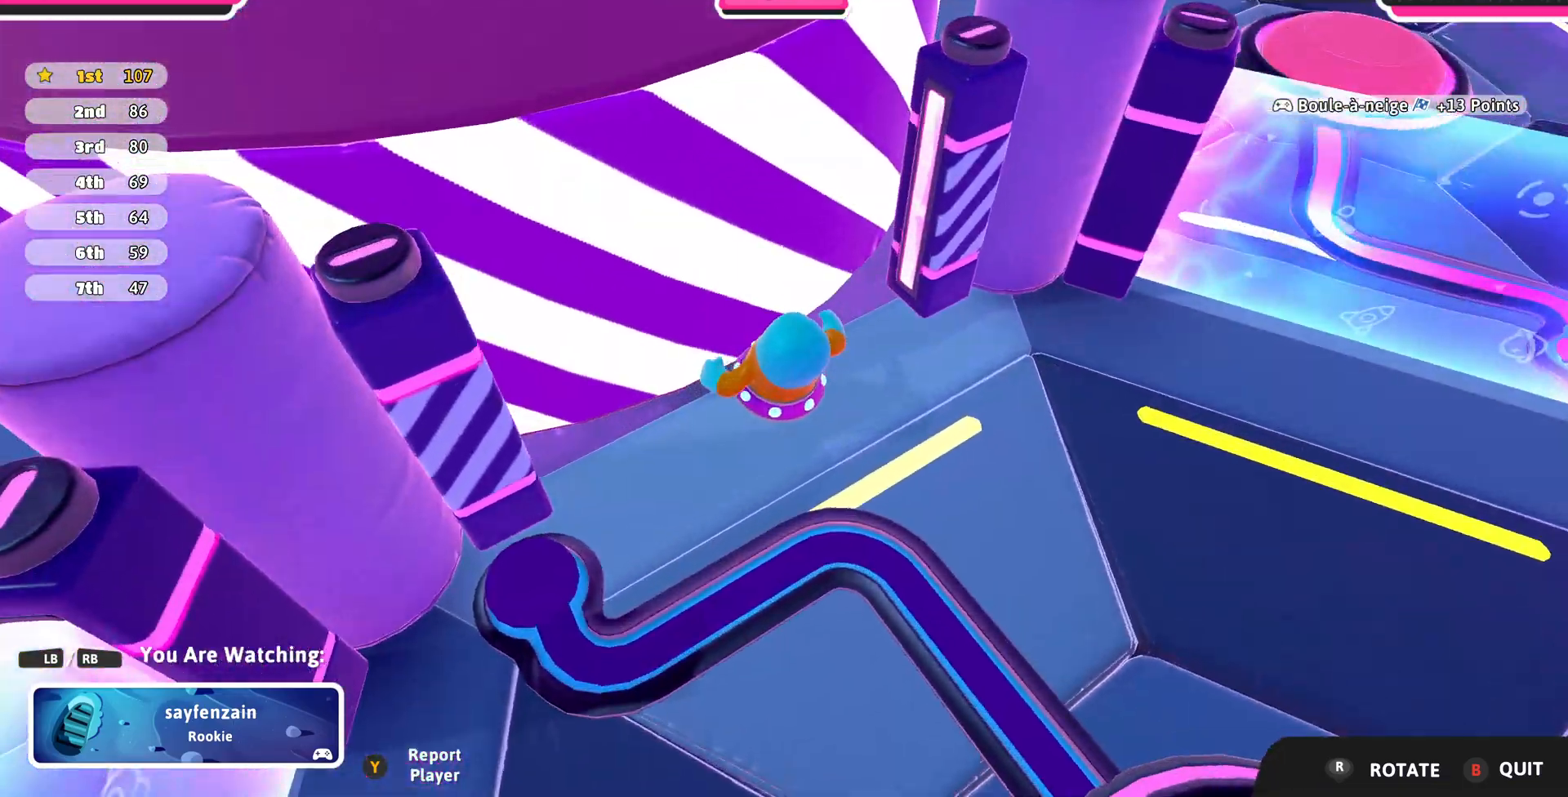
{"buttons": [], "left_stick": "center", "right_stick": "center", "events": []}
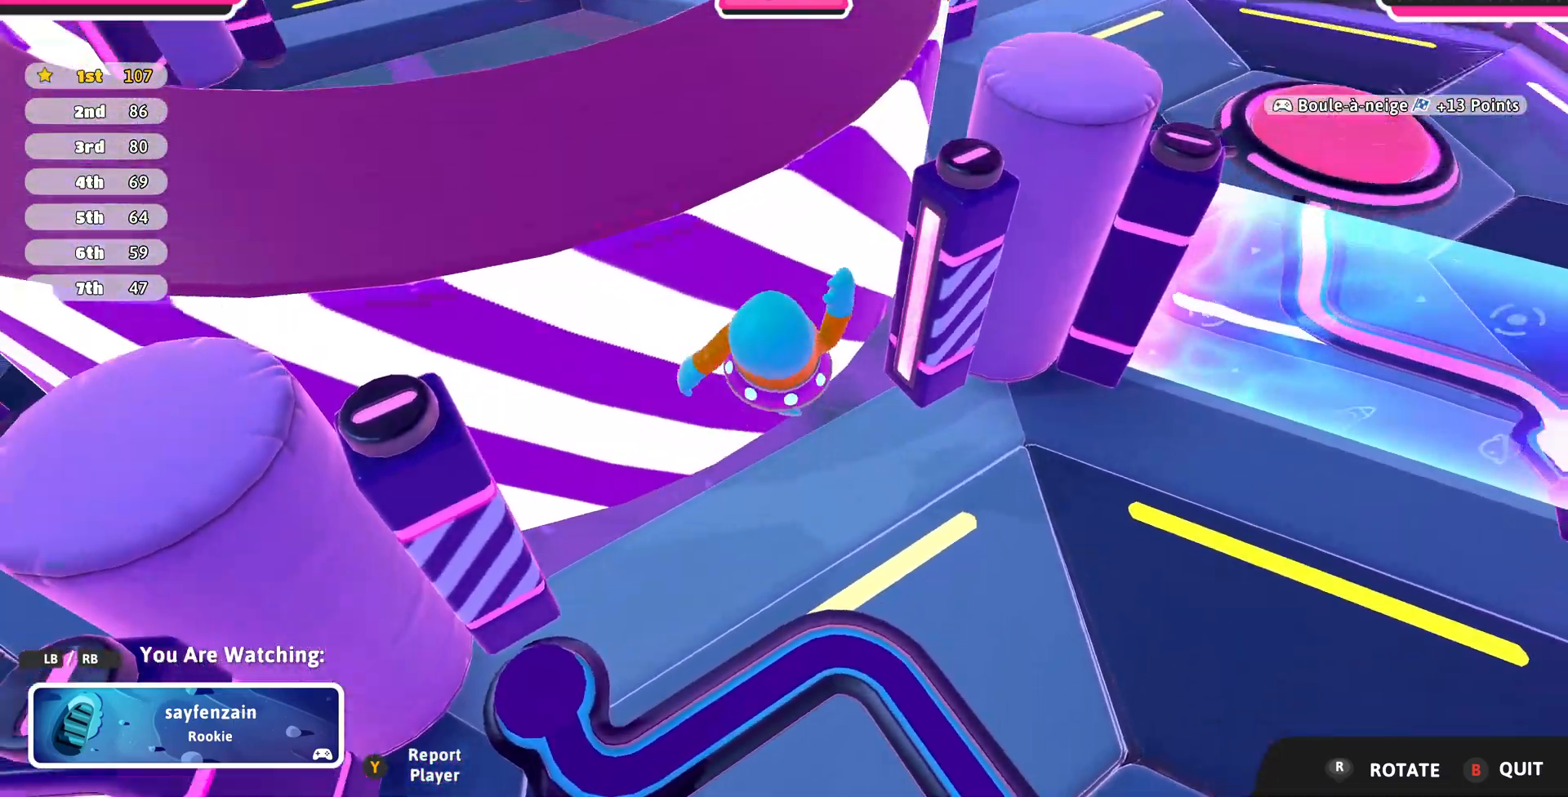
{"buttons": [], "left_stick": "center", "right_stick": "center", "events": []}
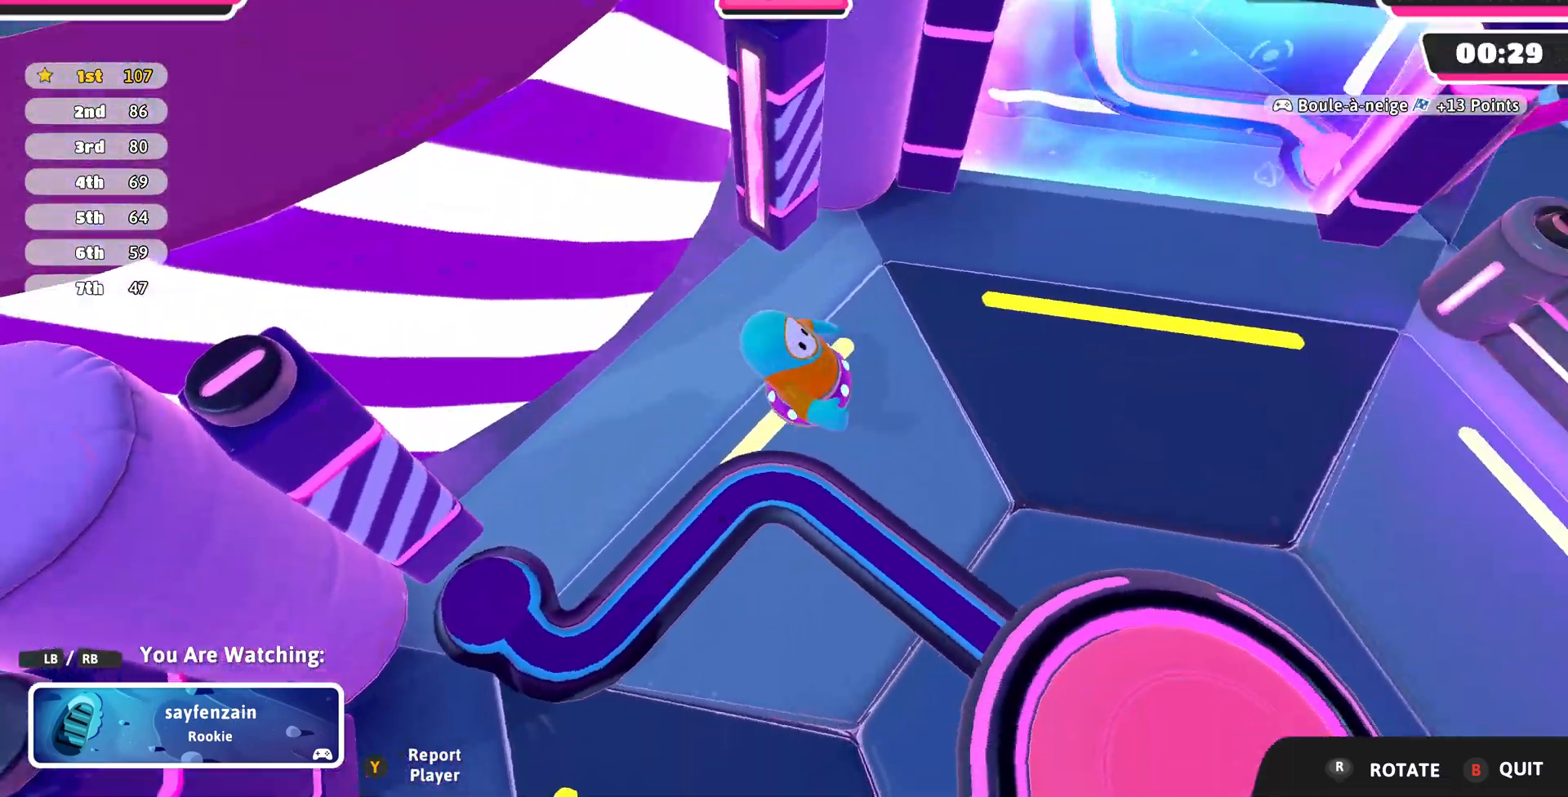
{"buttons": [], "left_stick": "center", "right_stick": "center", "events": []}
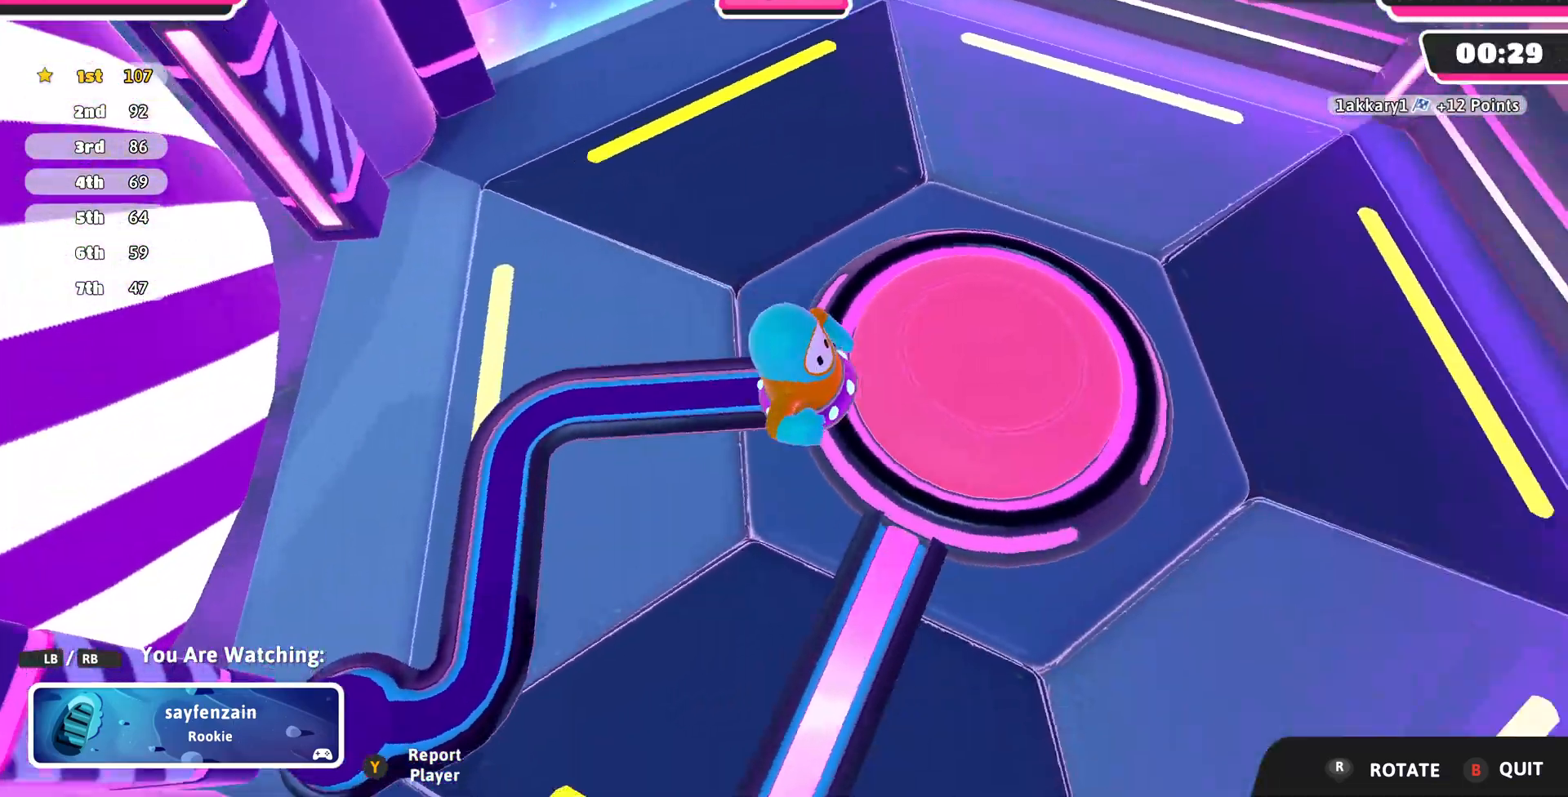
{"buttons": [], "left_stick": "center", "right_stick": "center", "events": [[67, "right_stick", "down"], [333, "right_stick", "center"]]}
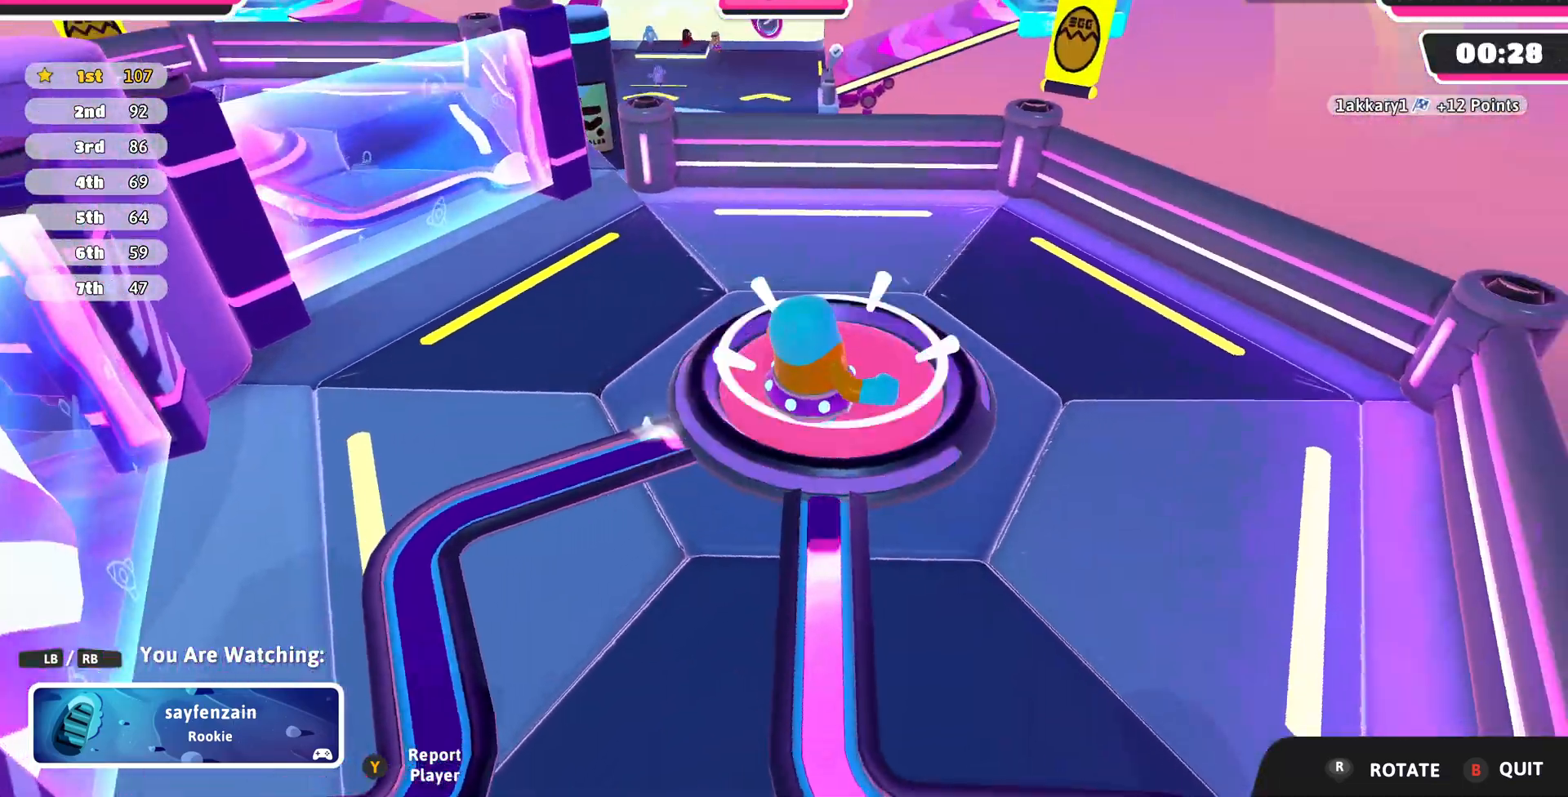
{"buttons": [], "left_stick": "center", "right_stick": "left", "events": [[200, "right_stick", "left"]]}
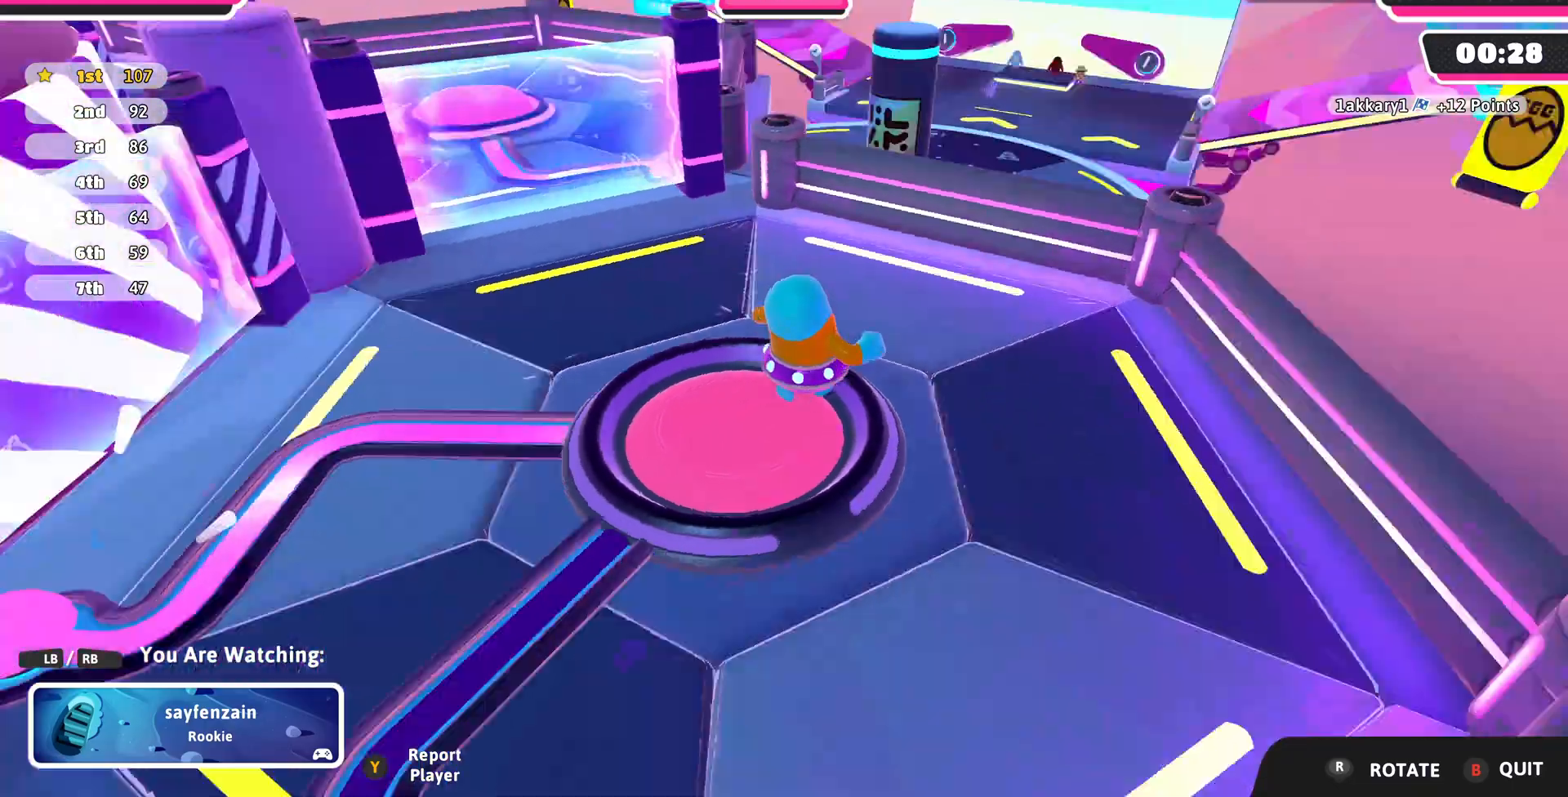
{"buttons": [], "left_stick": "center", "right_stick": "center", "events": [[333, "right_stick", "center"]]}
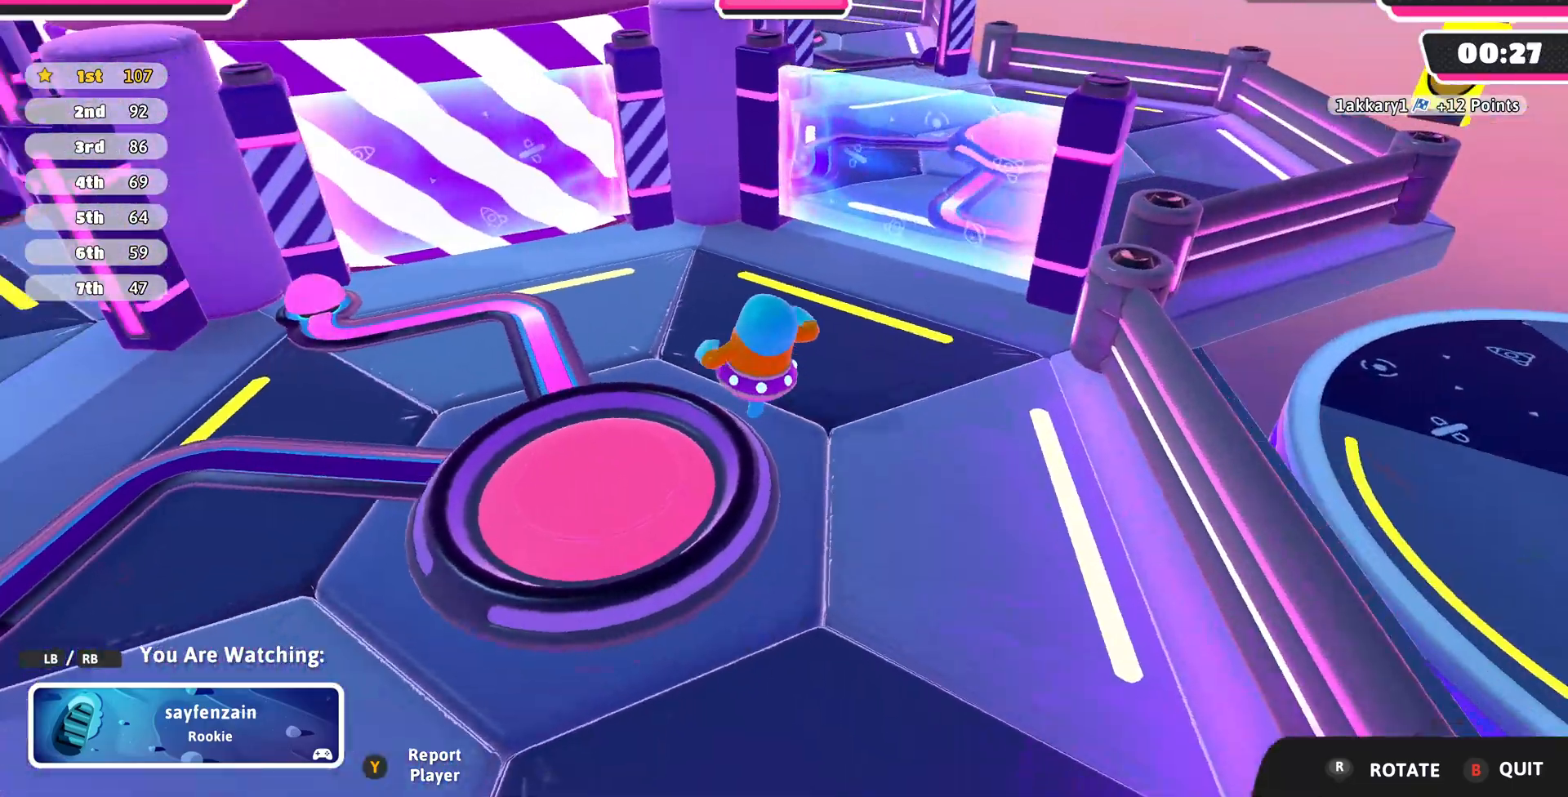
{"buttons": [], "left_stick": "center", "right_stick": "center", "events": []}
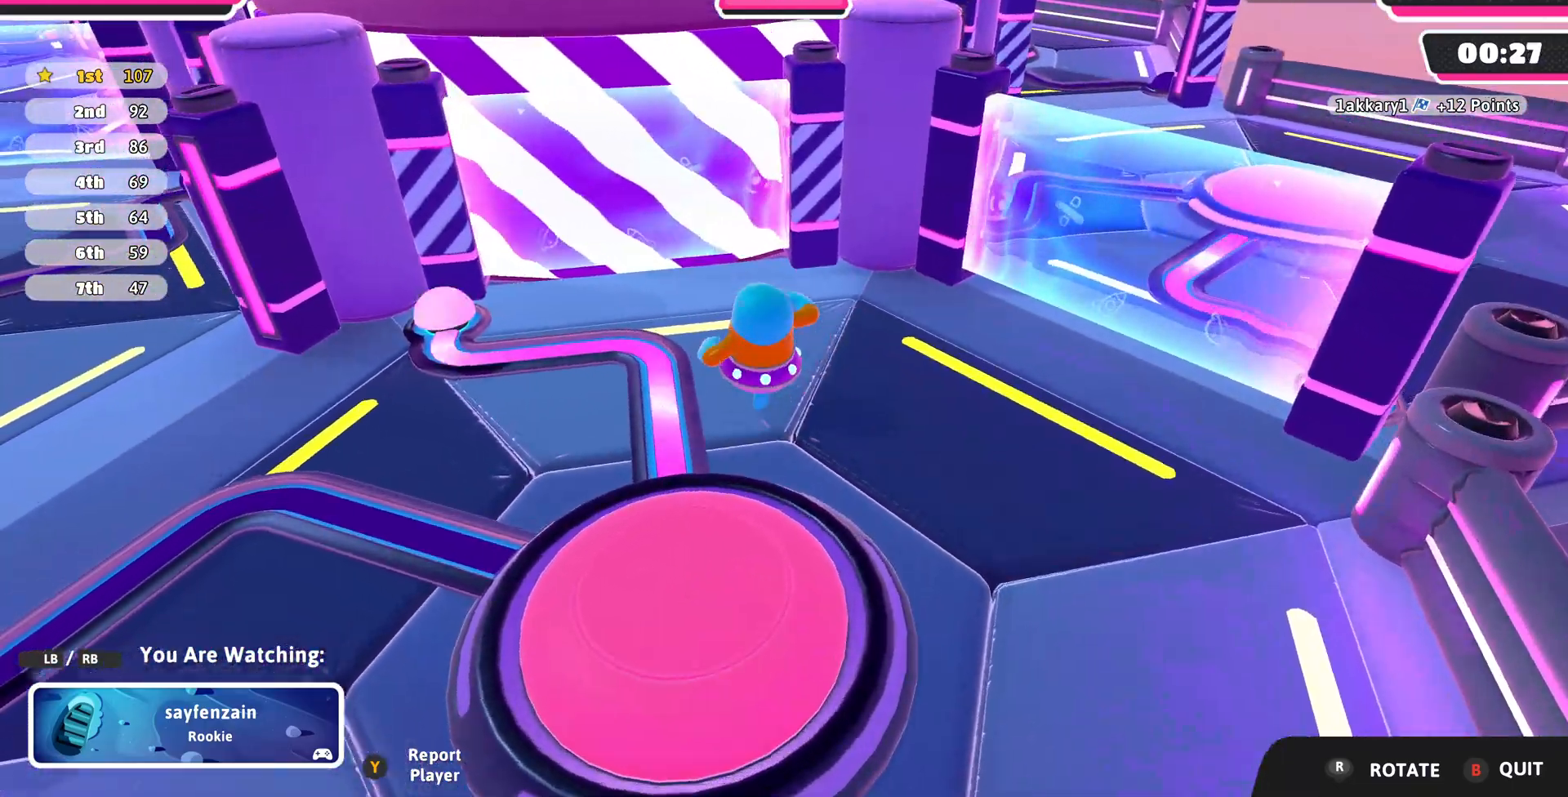
{"buttons": [], "left_stick": "center", "right_stick": "center", "events": []}
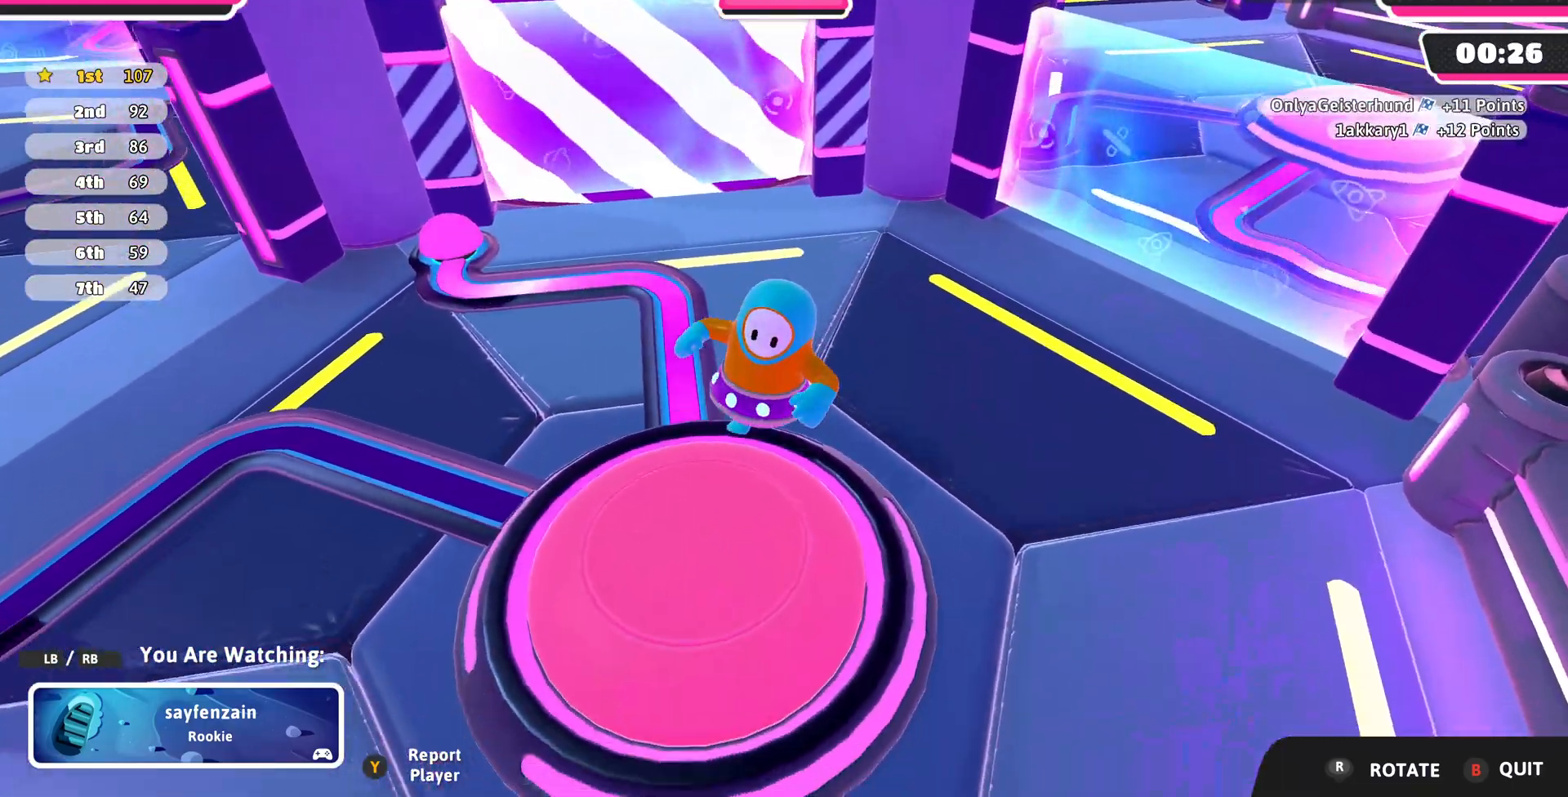
{"buttons": [], "left_stick": "center", "right_stick": "center", "events": []}
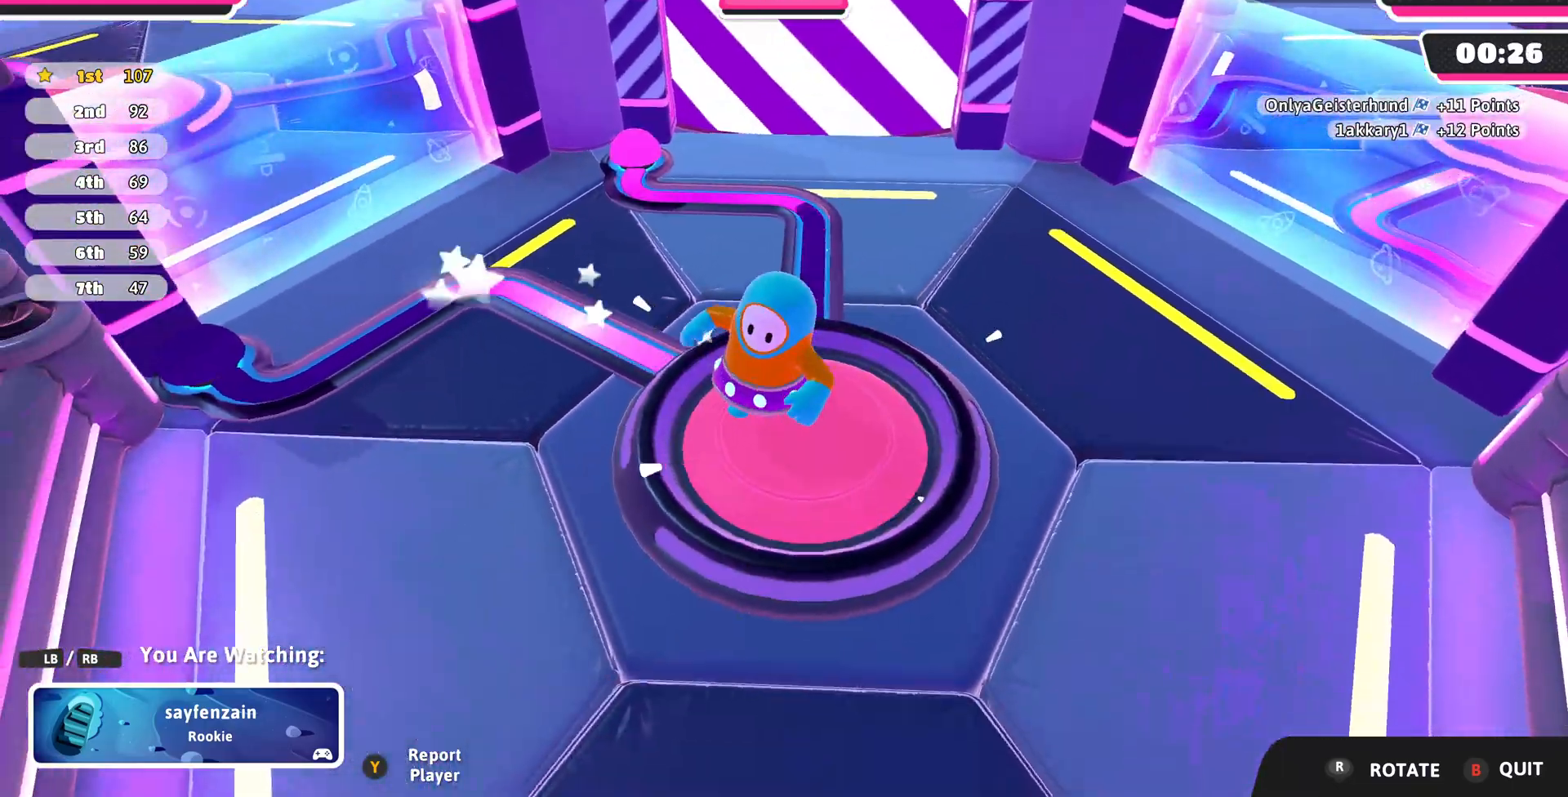
{"buttons": [], "left_stick": "center", "right_stick": "center", "events": []}
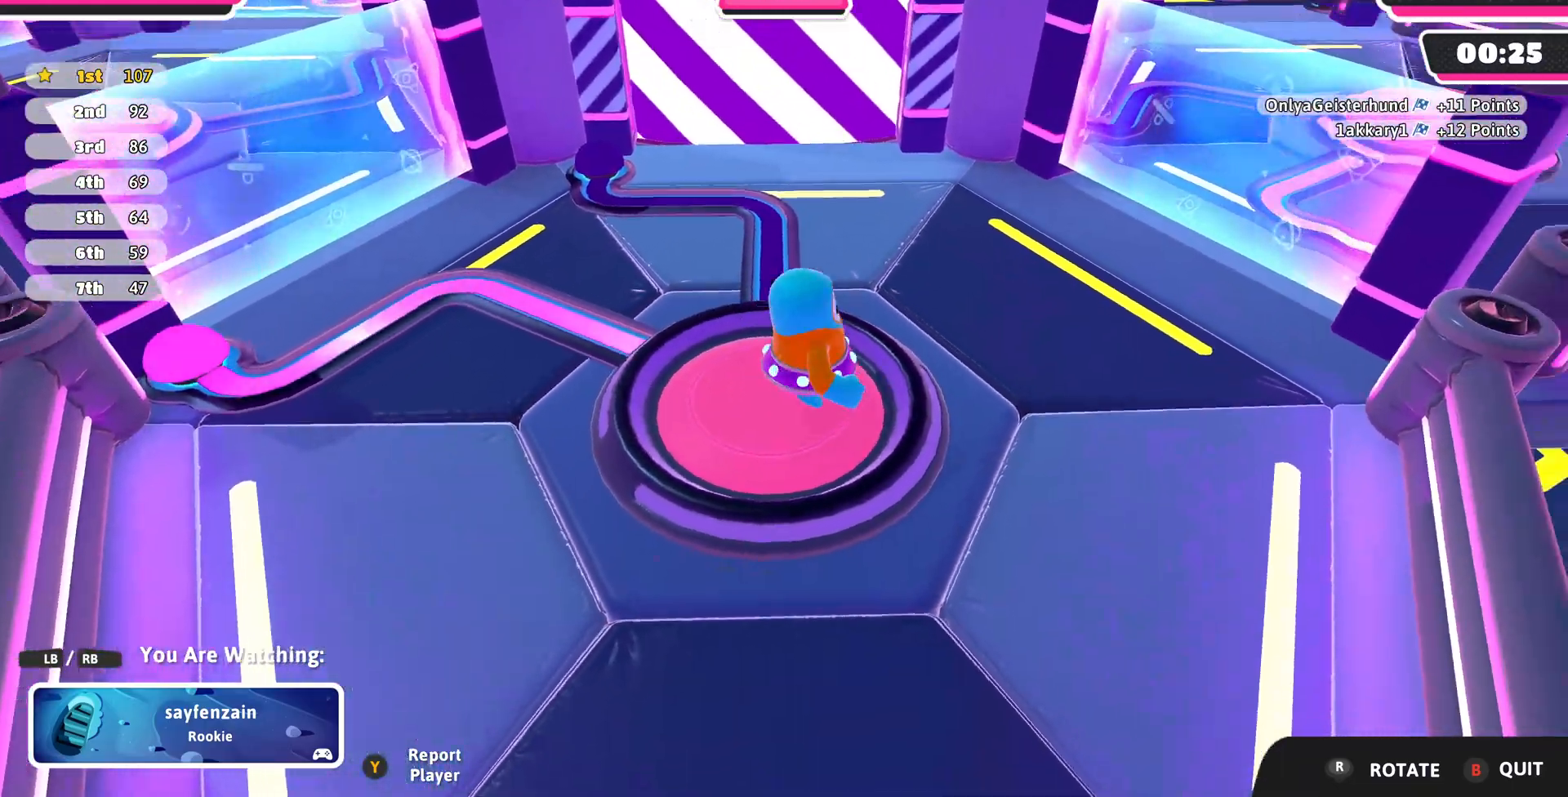
{"buttons": [], "left_stick": "center", "right_stick": "center", "events": []}
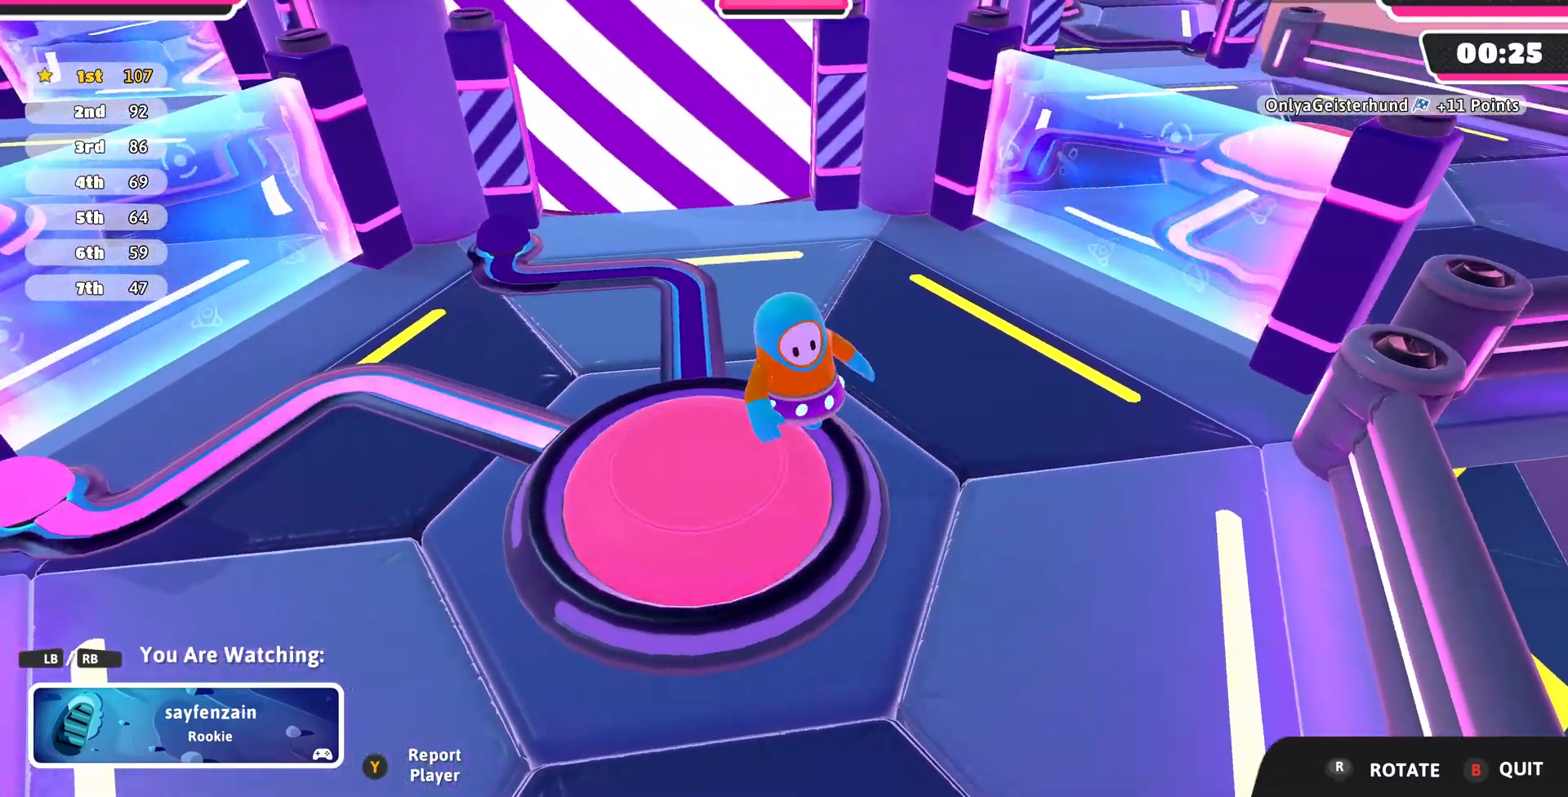
{"buttons": [], "left_stick": "center", "right_stick": "center", "events": []}
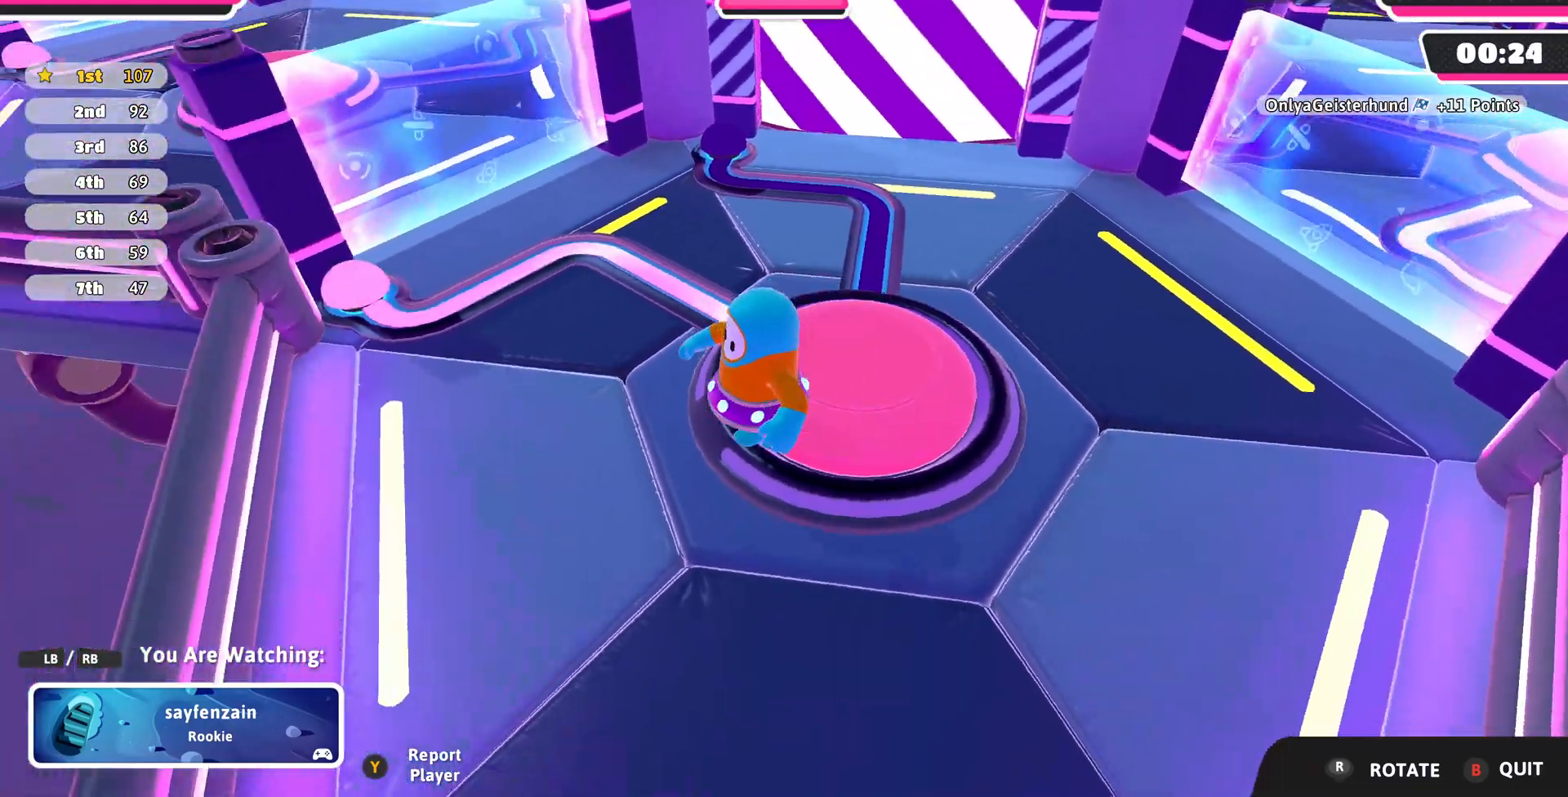
{"buttons": [], "left_stick": "center", "right_stick": "center", "events": []}
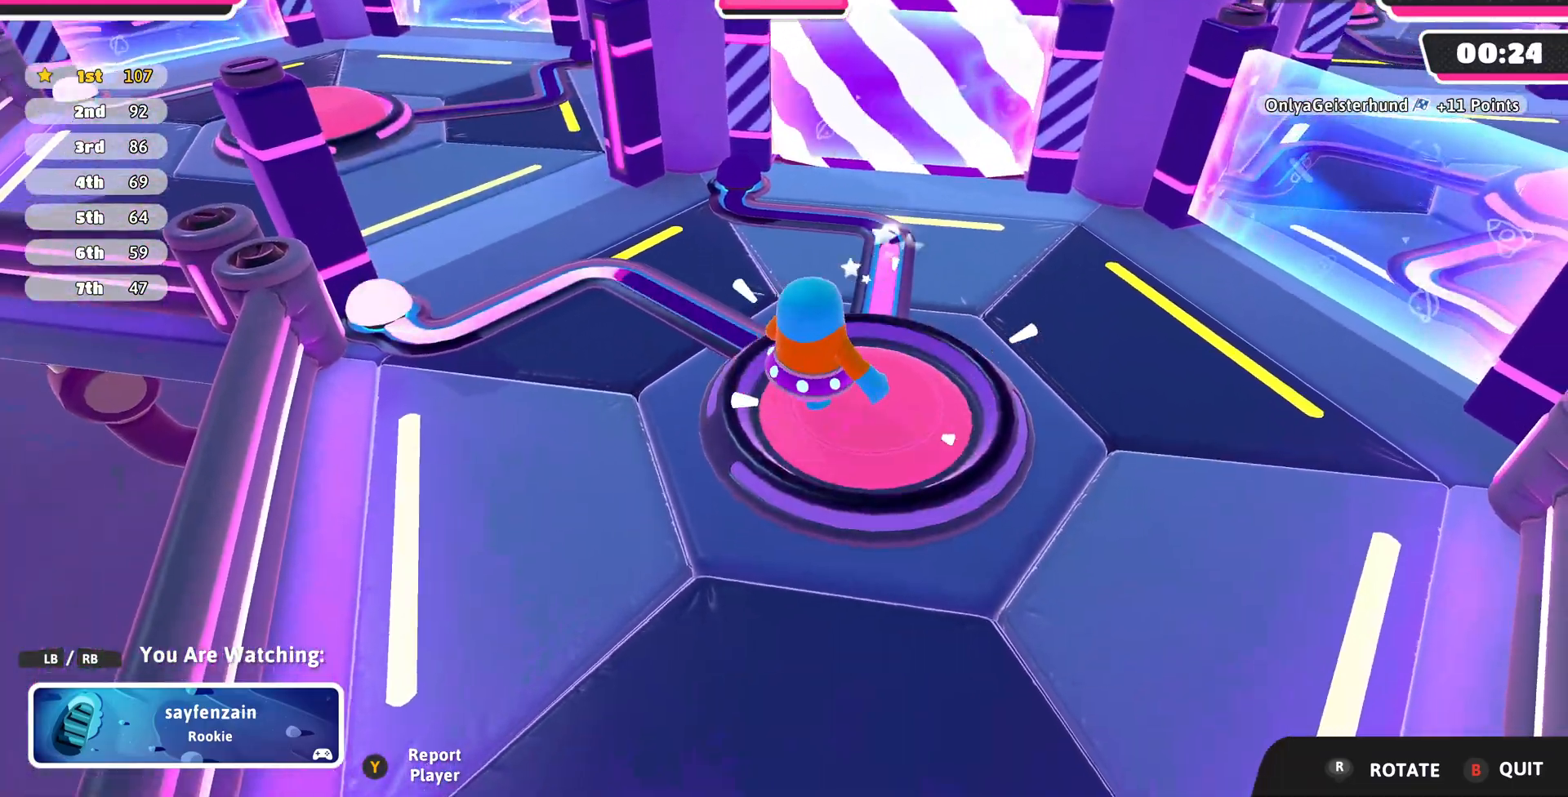
{"buttons": [], "left_stick": "center", "right_stick": "center", "events": []}